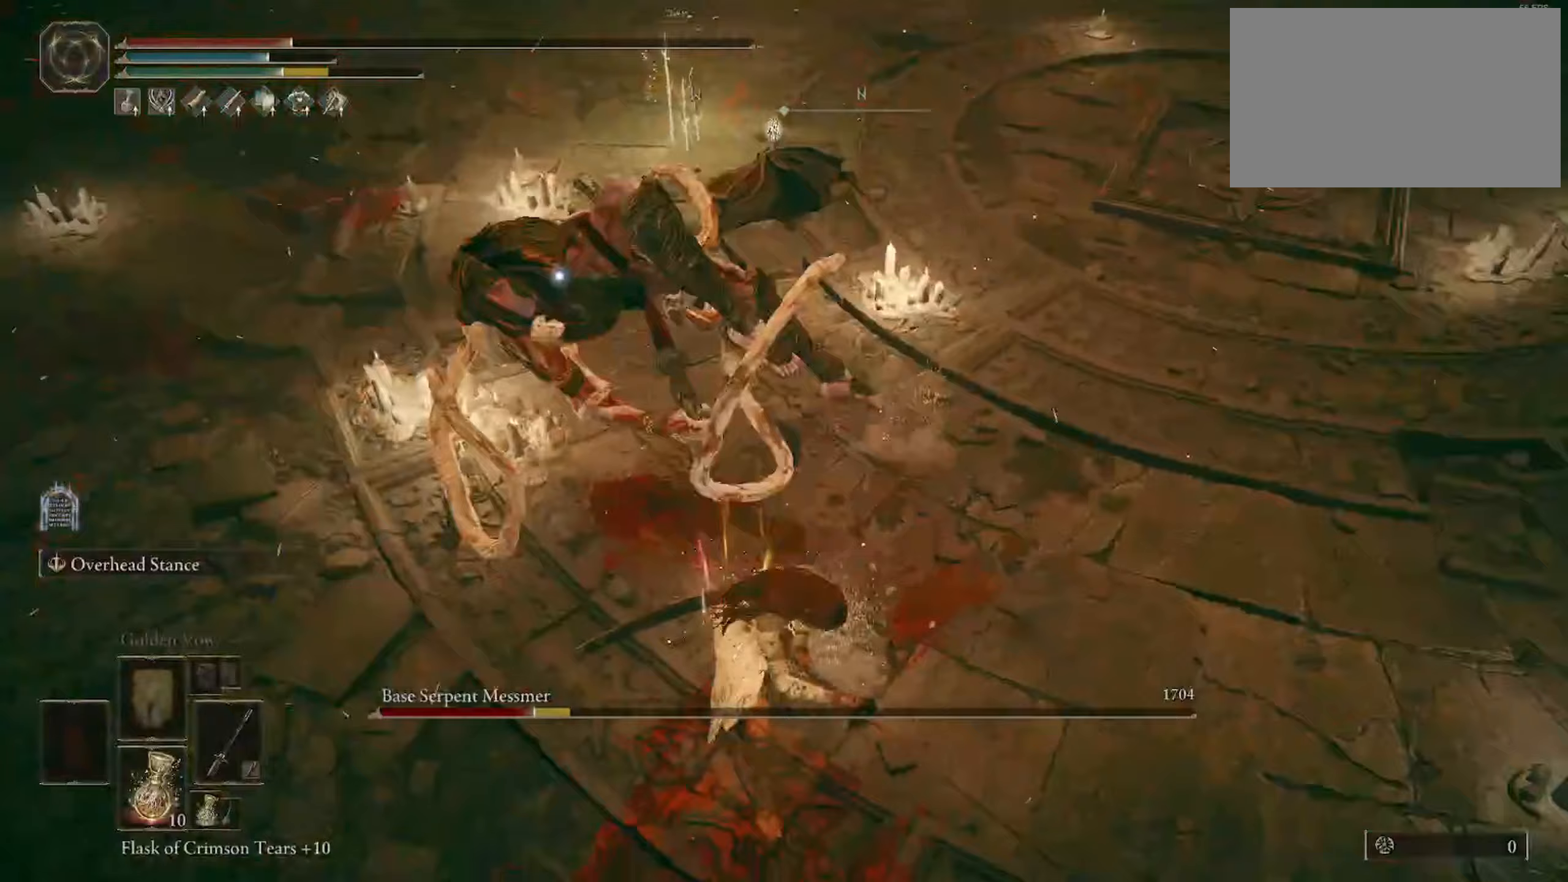
Gameplay with keyboard and mouse; each line is a JSON object with the keys and mouse buttons held at the frame after it. "events" lists presses ("down") and releases ("up") of "1", "2", "3", "4", "5", "a", "alt", "c", "caps_lock", "ctrl", "d", "e", "f", "g", "q", "r", "s", "shift", "space", "t", "tab", "v", "w", "x", "z", "mouse_left", "mouse_wheel" and "mouse_right" between this image and that frame as [ms after this image, input, new state], when the widget could be followed in between. "mouse_left", "mouse_wheel", "mouse_right" = the "left", "wheel", "right" buttons of the "mouse" list. No other keys are recorded. "wheel" means that the mouse wheel is clicked or scrolled. Not read: mouse_move.
{"keys": ["w"], "mouse": [], "events": [[50, "shift", "down"], [150, "shift", "up"]]}
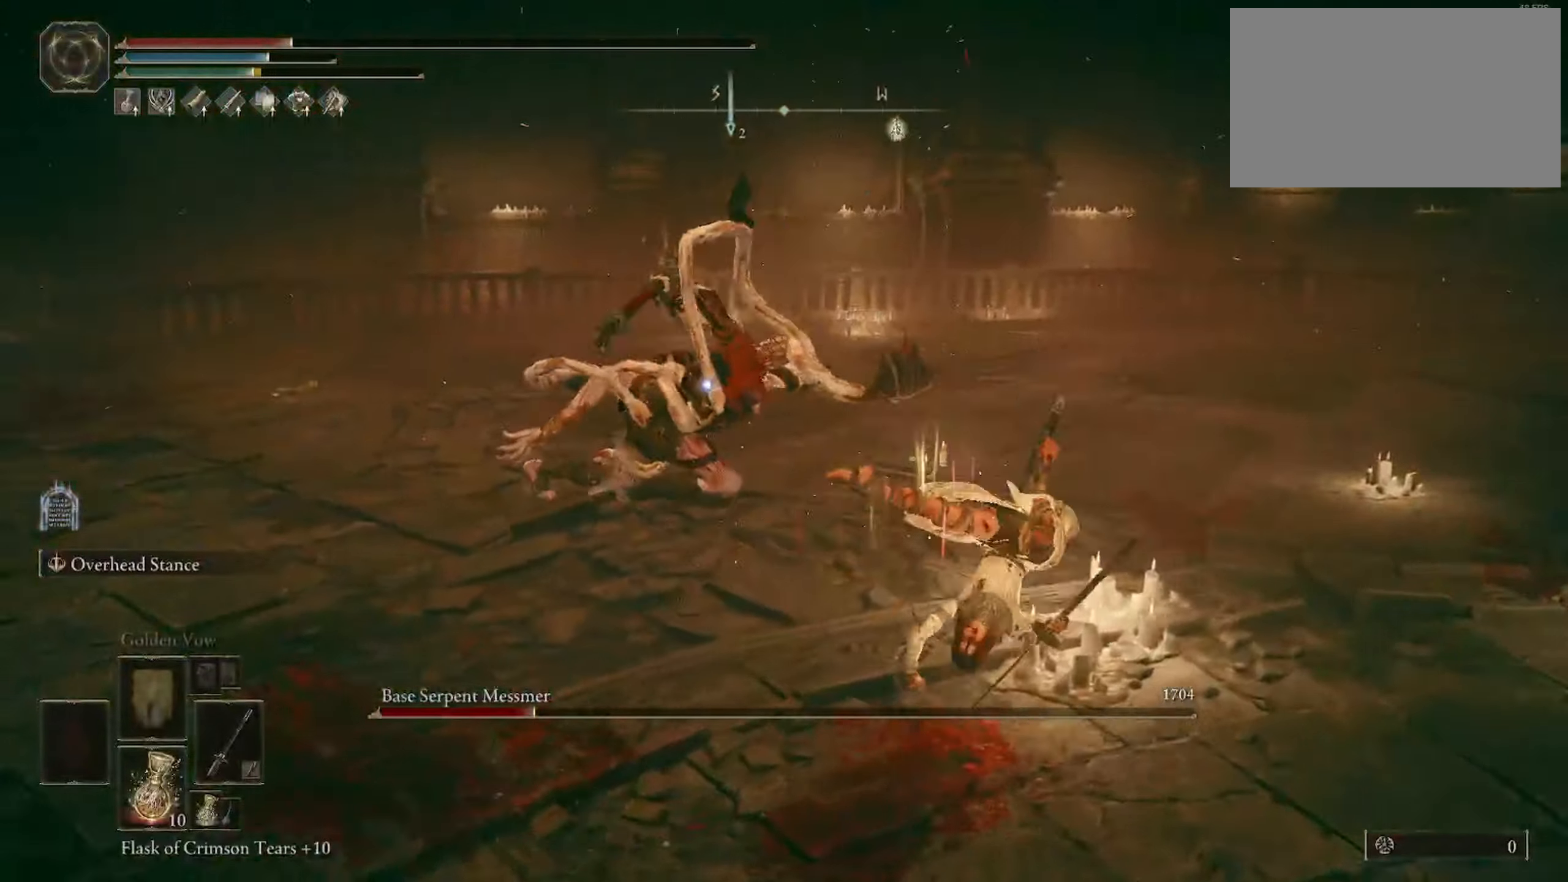
{"keys": ["w"], "mouse": [], "events": [[317, "shift", "down"], [400, "shift", "up"]]}
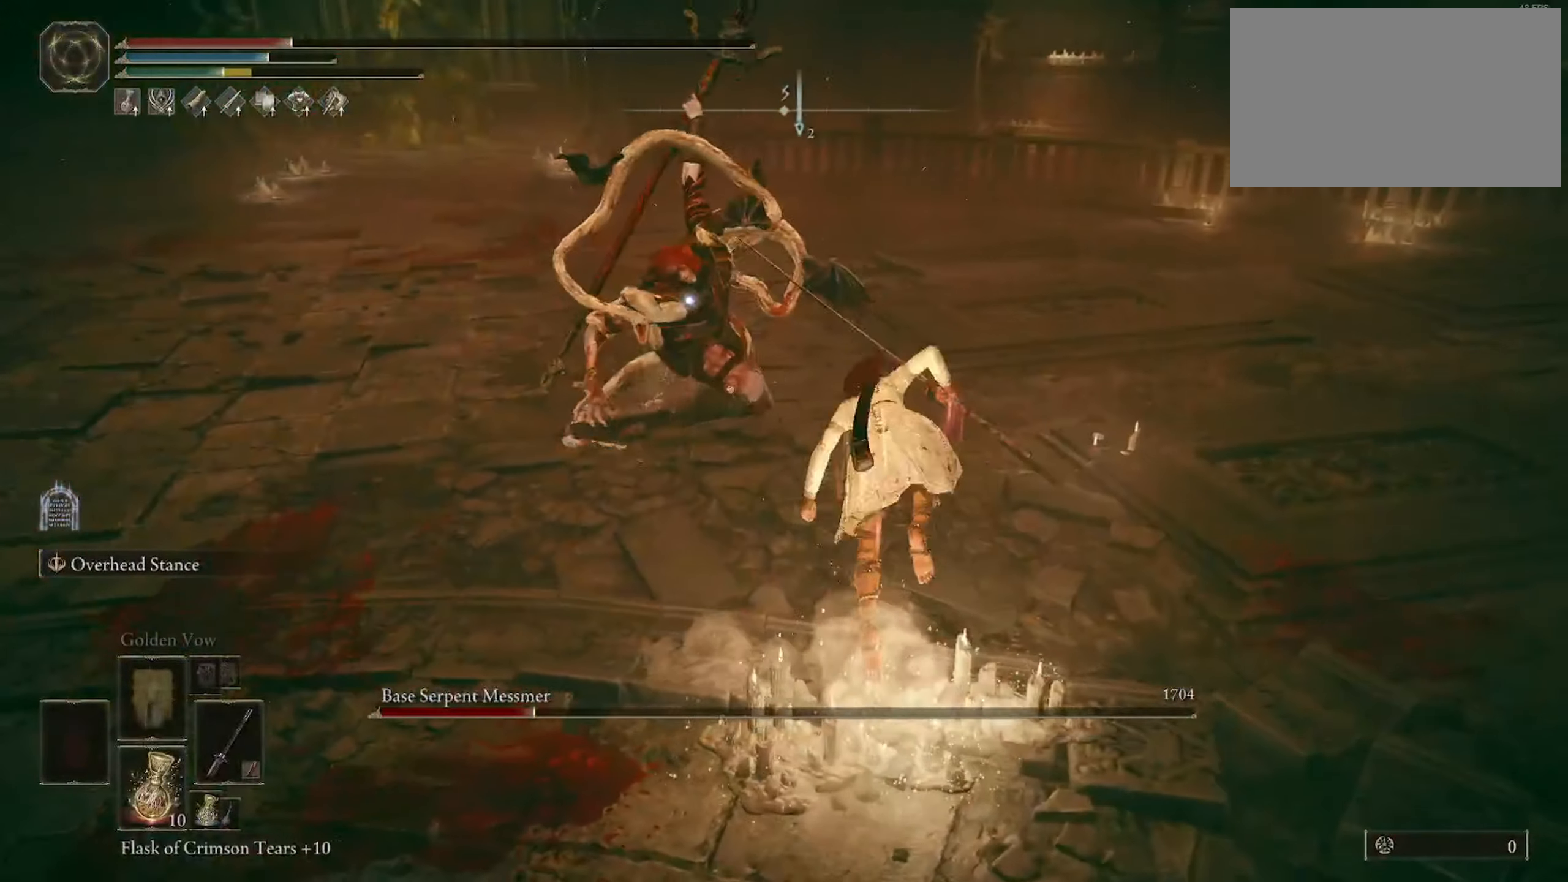
{"keys": ["w"], "mouse": [], "events": []}
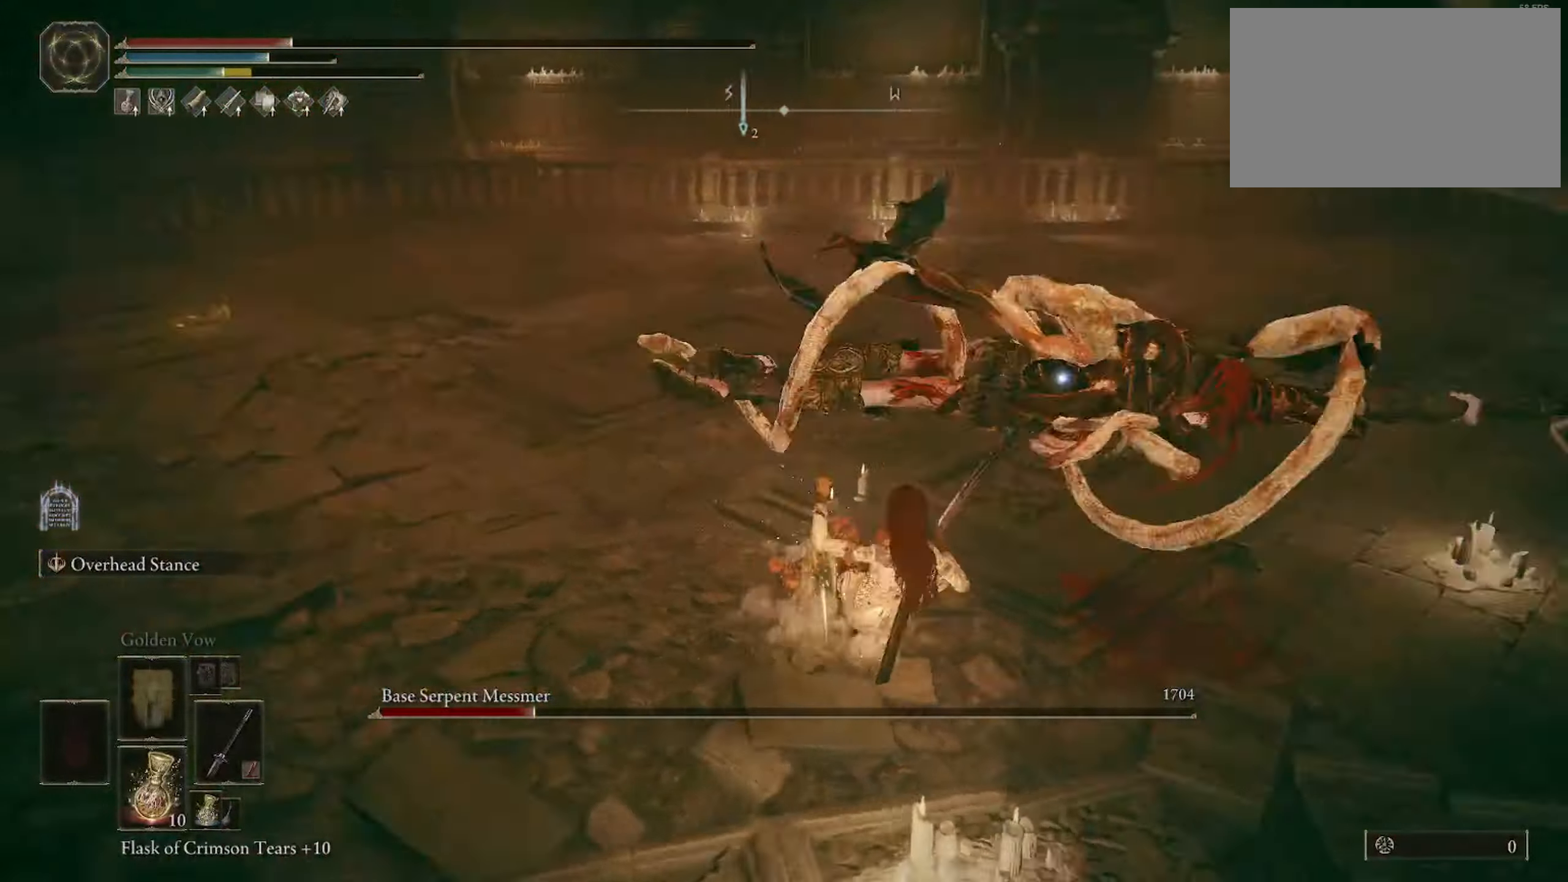
{"keys": ["shift", "w"], "mouse": [], "events": [[433, "shift", "down"]]}
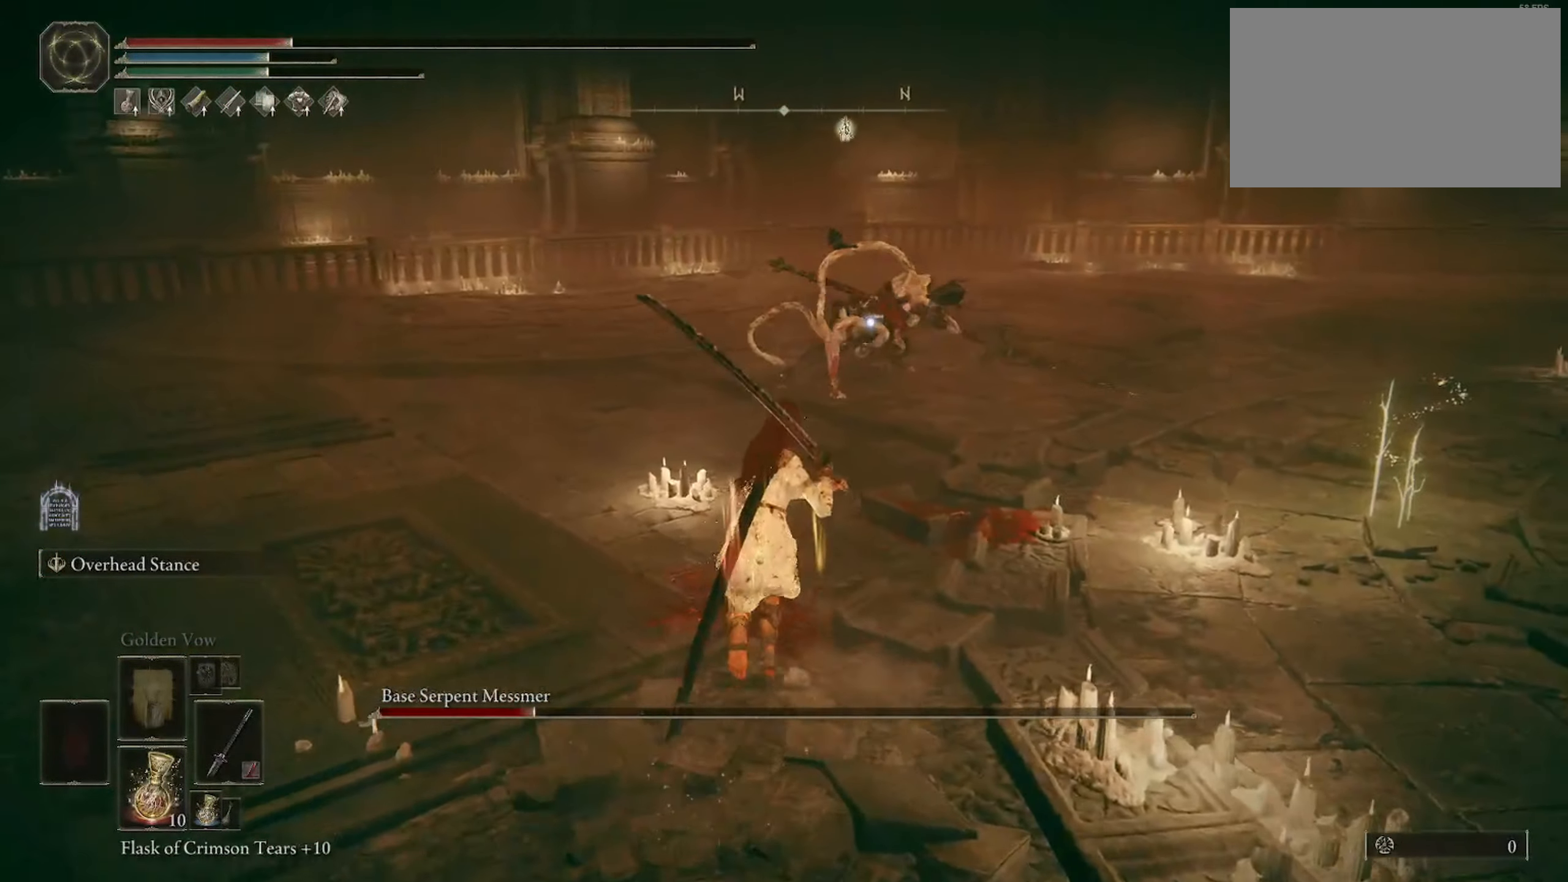
{"keys": ["shift", "w"], "mouse": [], "events": []}
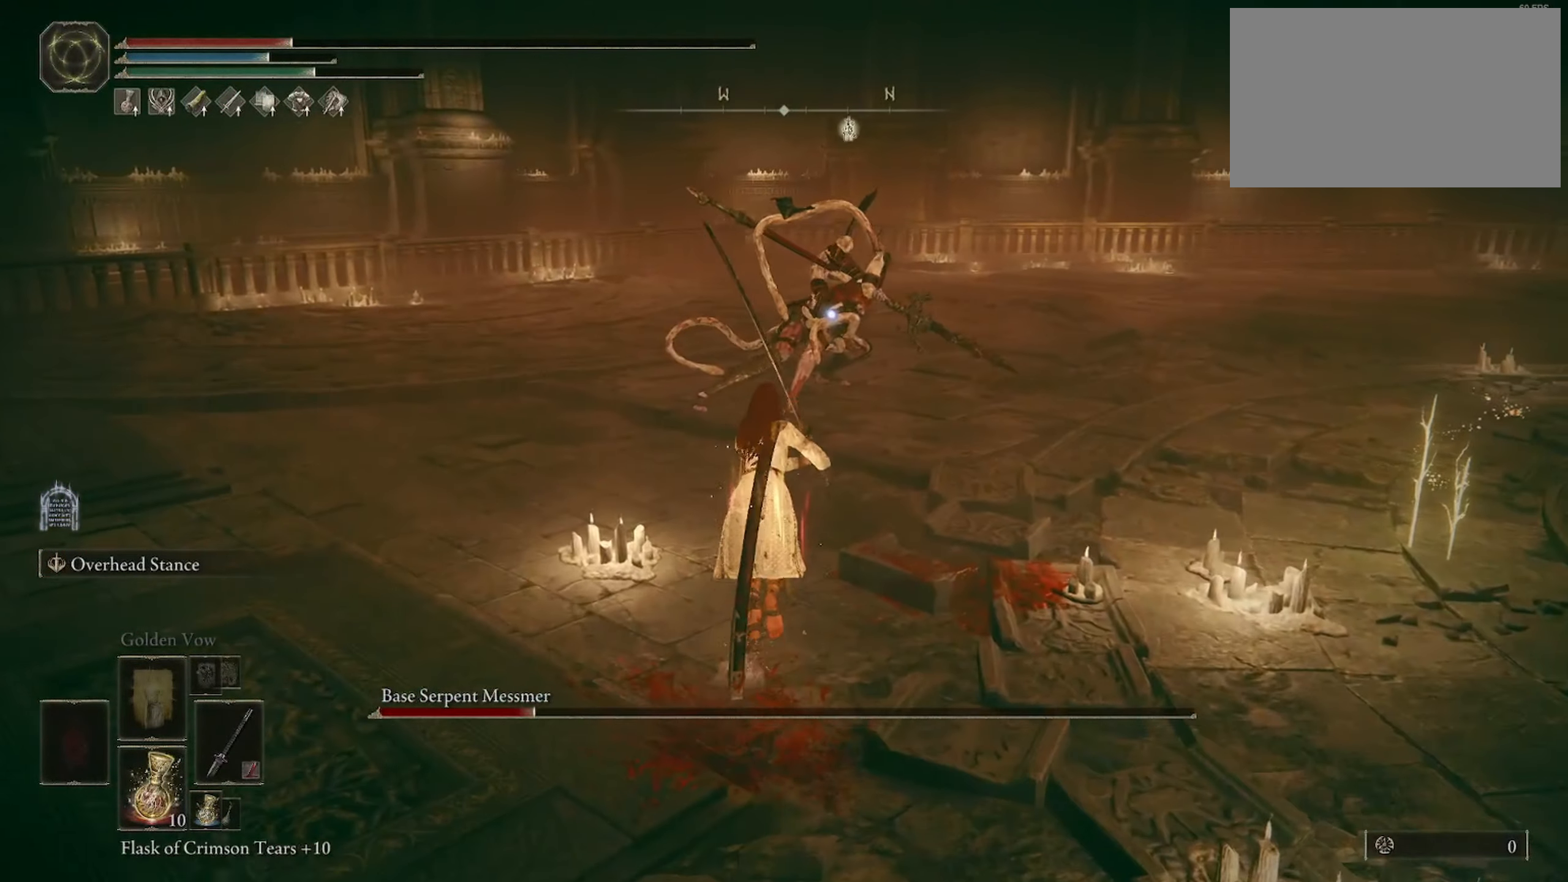
{"keys": ["f", "w"], "mouse": [], "events": [[133, "space", "down"], [333, "f", "down"], [333, "space", "up"], [417, "shift", "up"]]}
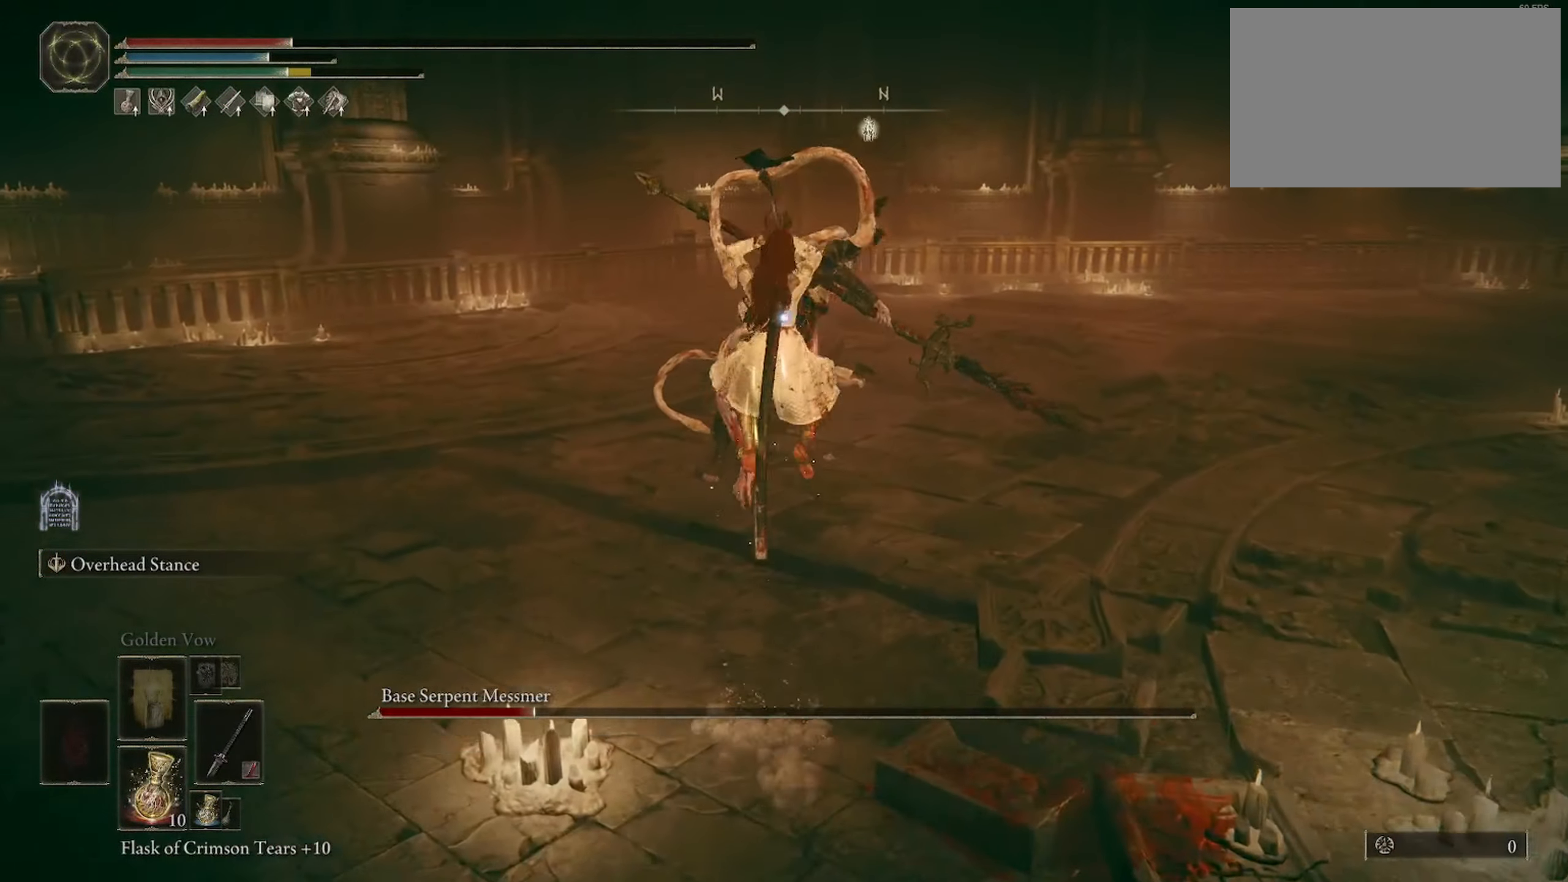
{"keys": ["f", "w"], "mouse": [], "events": []}
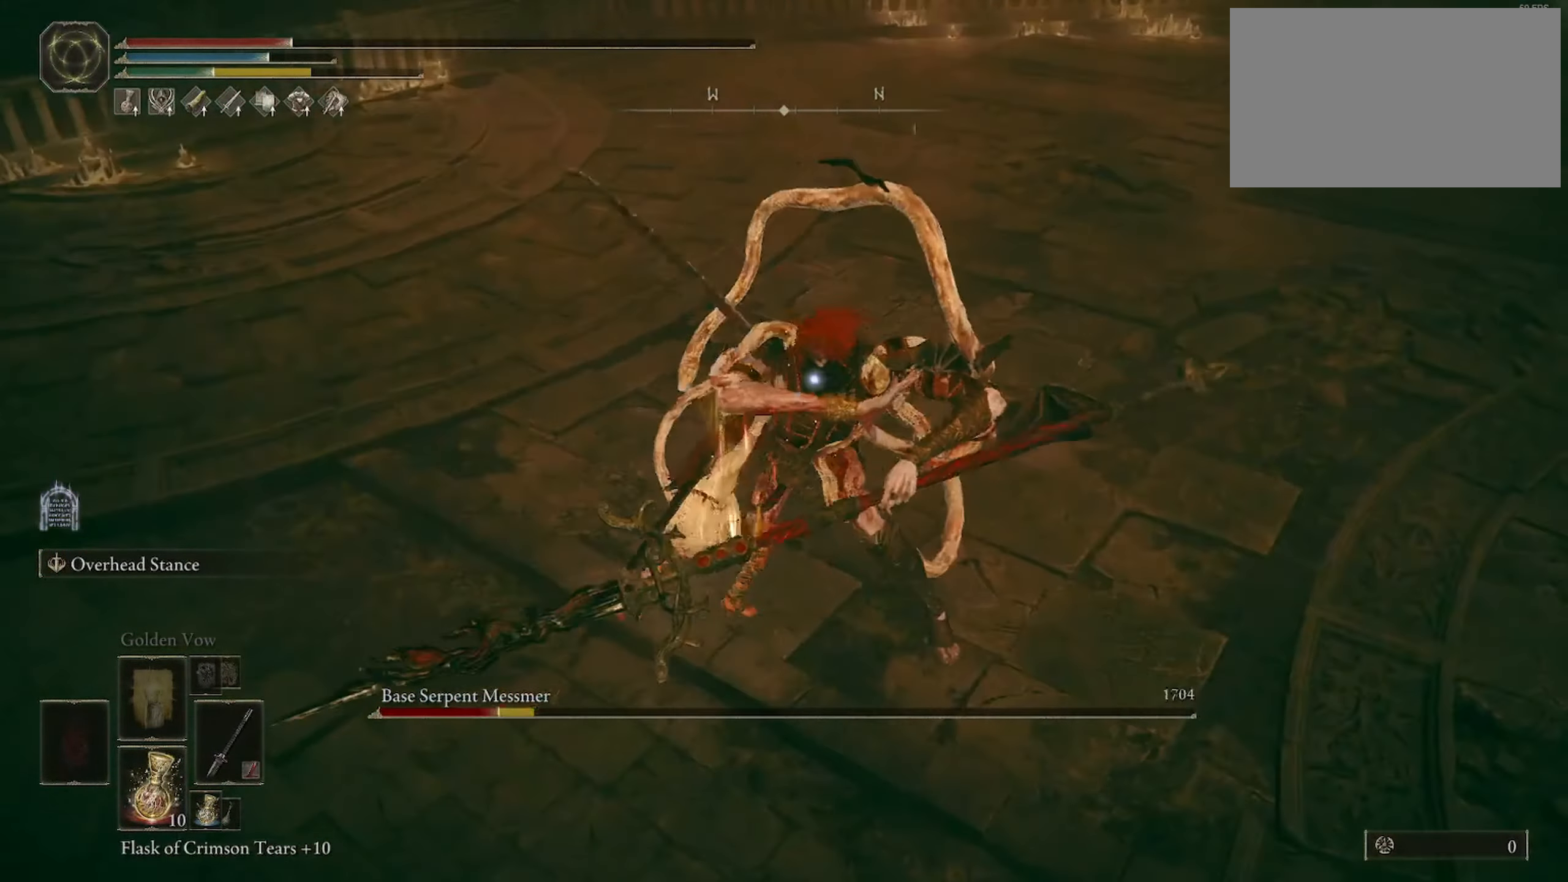
{"keys": ["w"], "mouse": [], "events": [[167, "f", "up"]]}
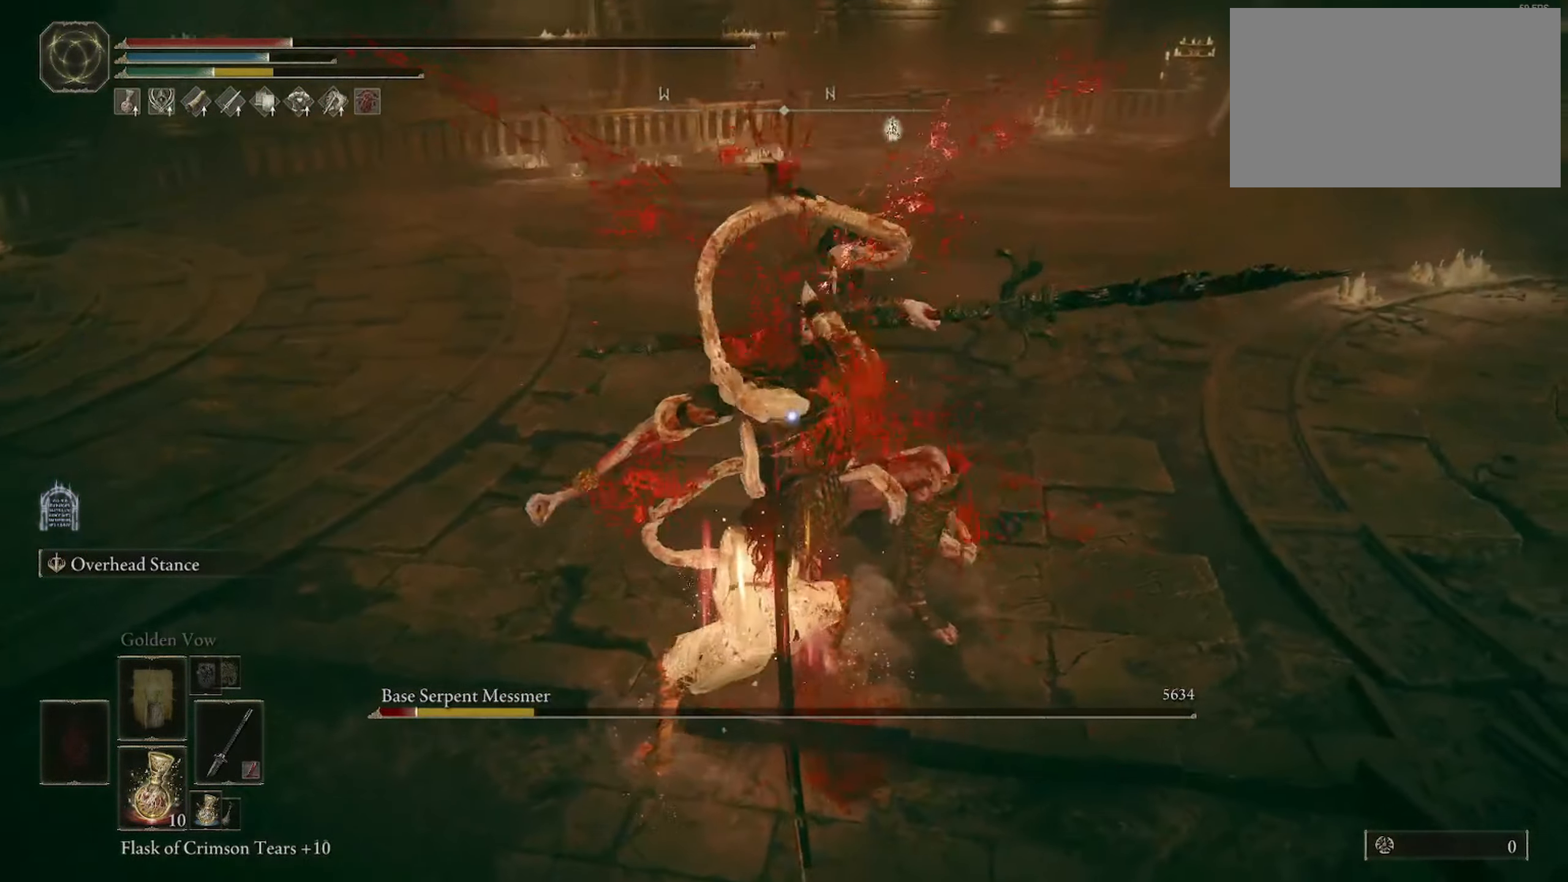
{"keys": ["d"], "mouse": [], "events": [[333, "d", "down"], [333, "f", "down"], [383, "w", "up"], [467, "f", "up"]]}
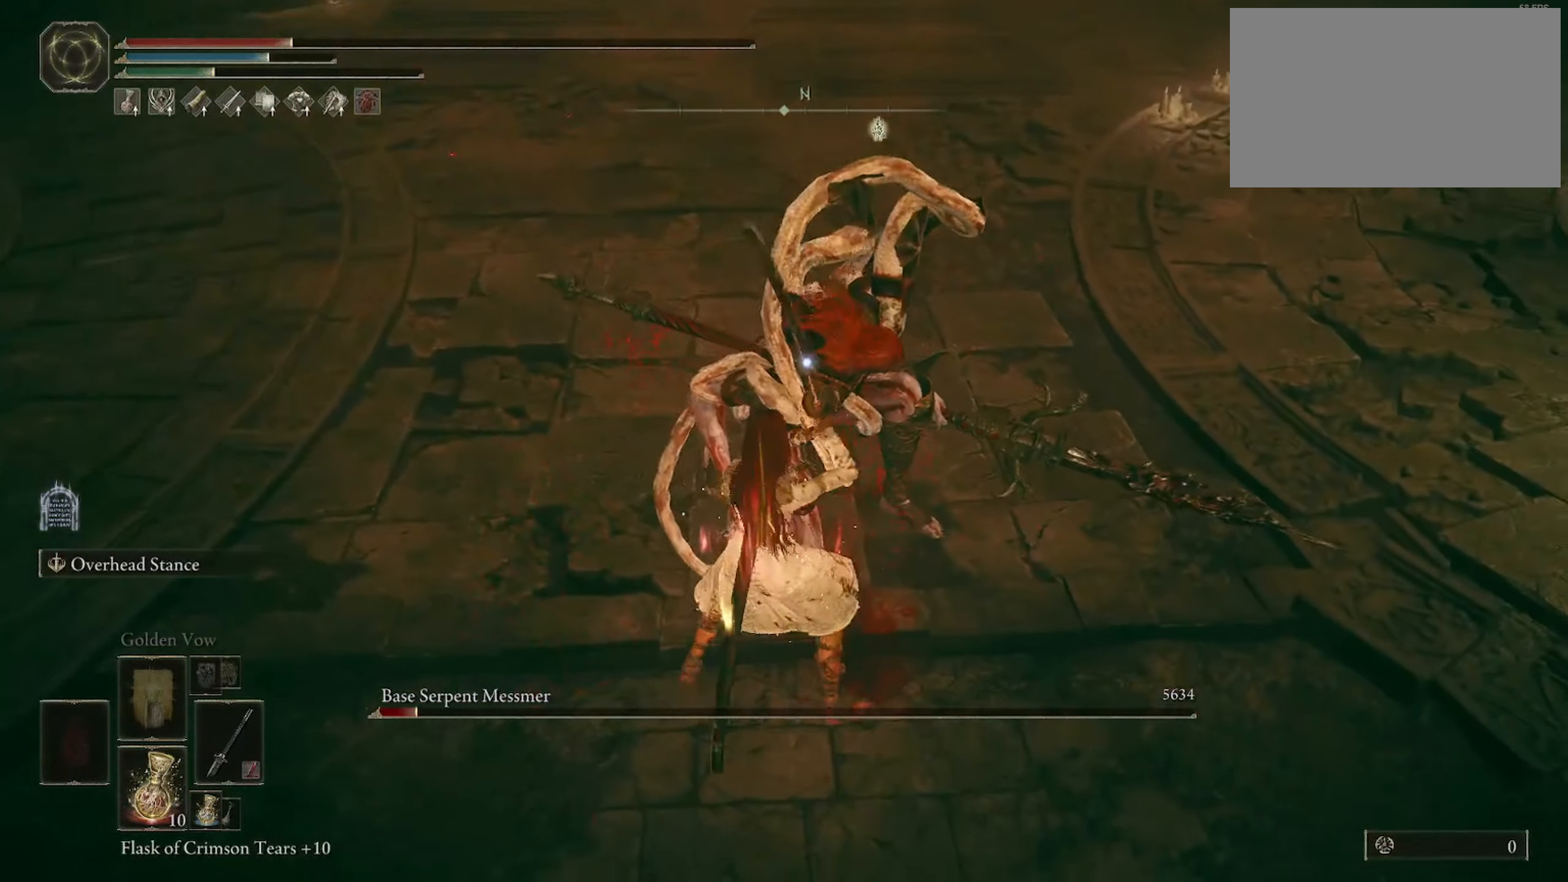
{"keys": ["d"], "mouse": [], "events": [[150, "w", "down"], [433, "w", "up"]]}